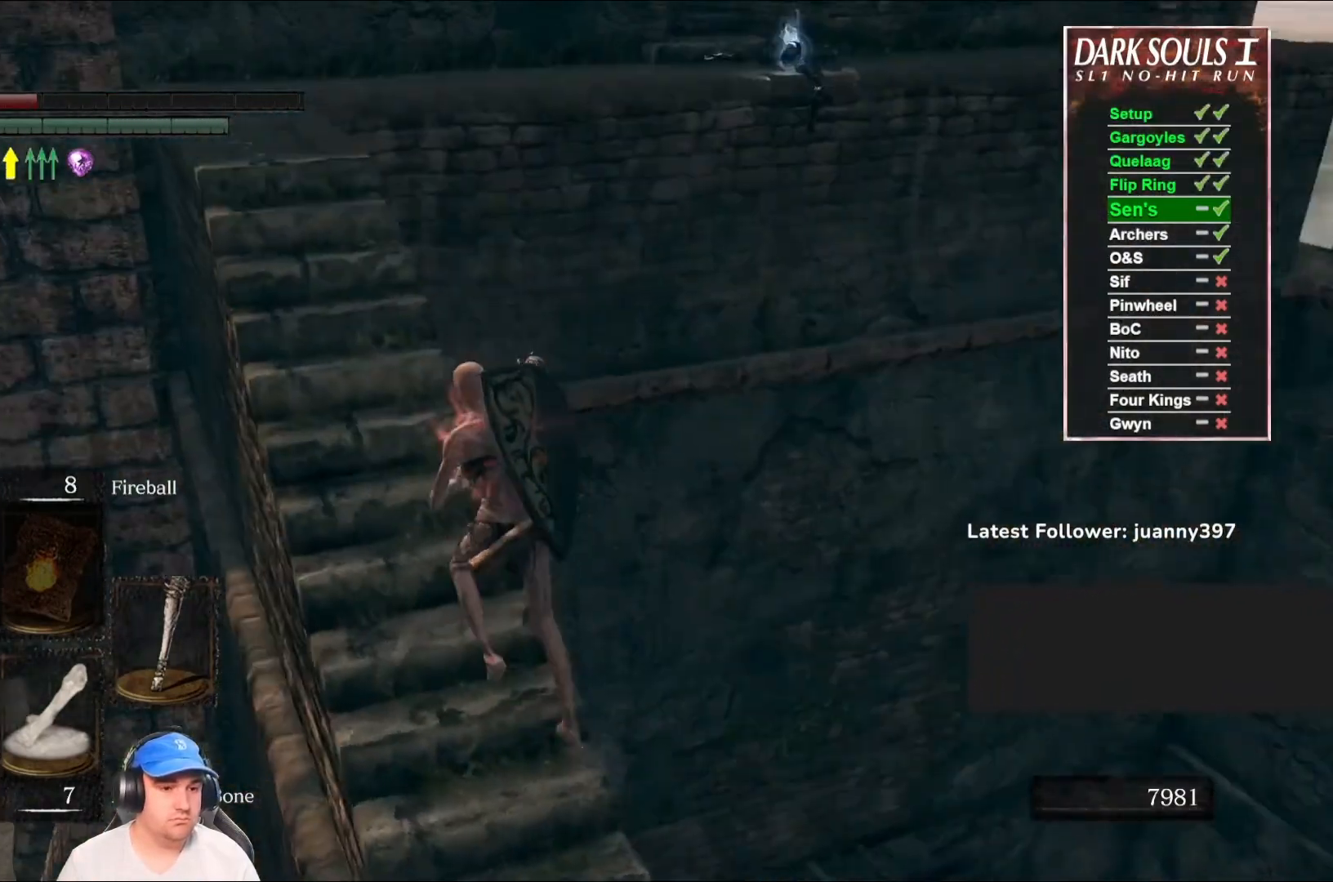
Gameplay with a controller (Xbox layout); each line is a JSON object with the inputs held at the frame after it. "events" lists button and stick changes between this image and that frame as [ms after this image, input, new state], when the widget could be followed in between.
{"buttons": ["B"], "left_stick": "up", "right_stick": "center", "events": [[167, "right_stick", "left"], [267, "right_stick", "center"], [300, "left_stick", "up"]]}
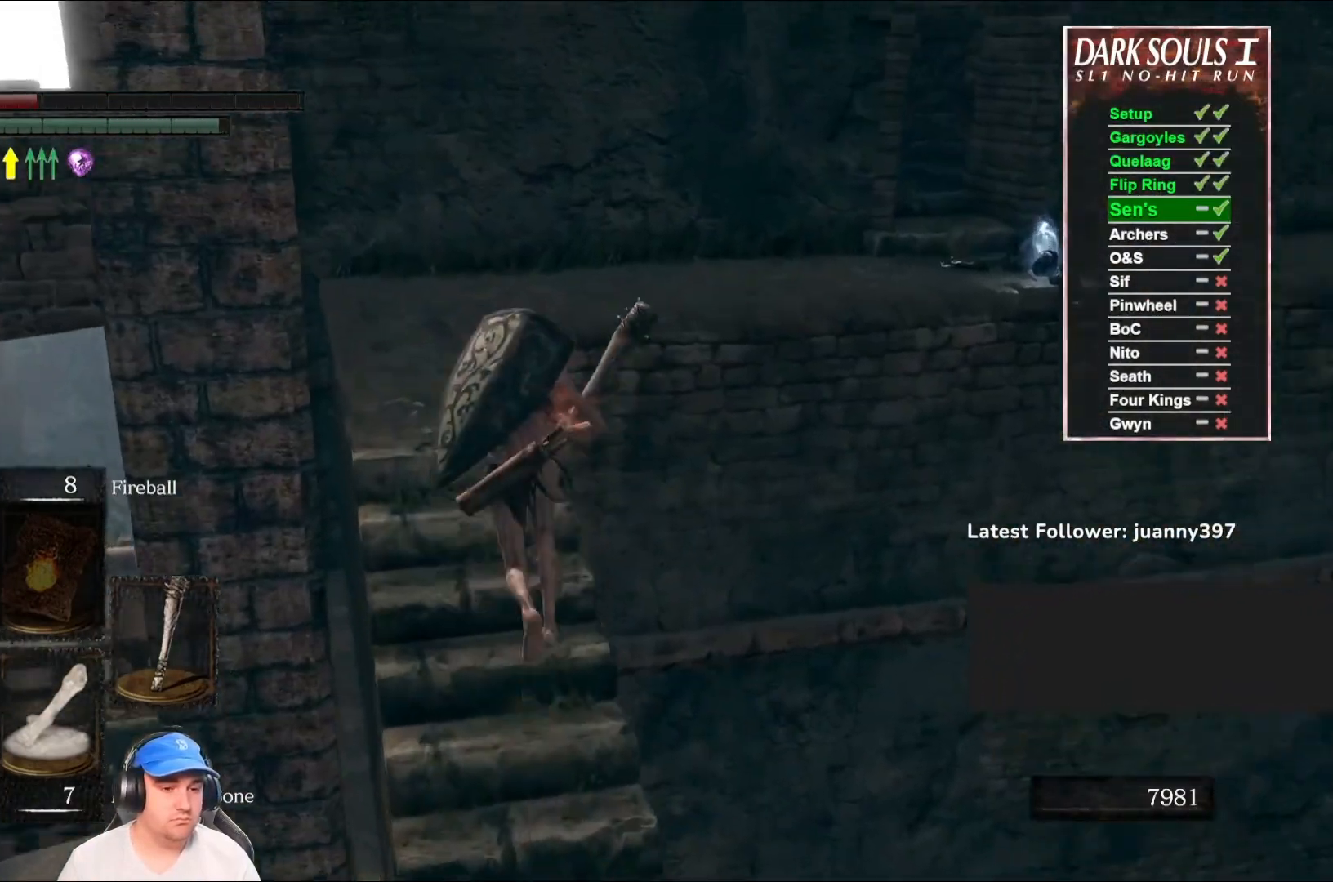
{"buttons": ["B"], "left_stick": "up", "right_stick": "center", "events": []}
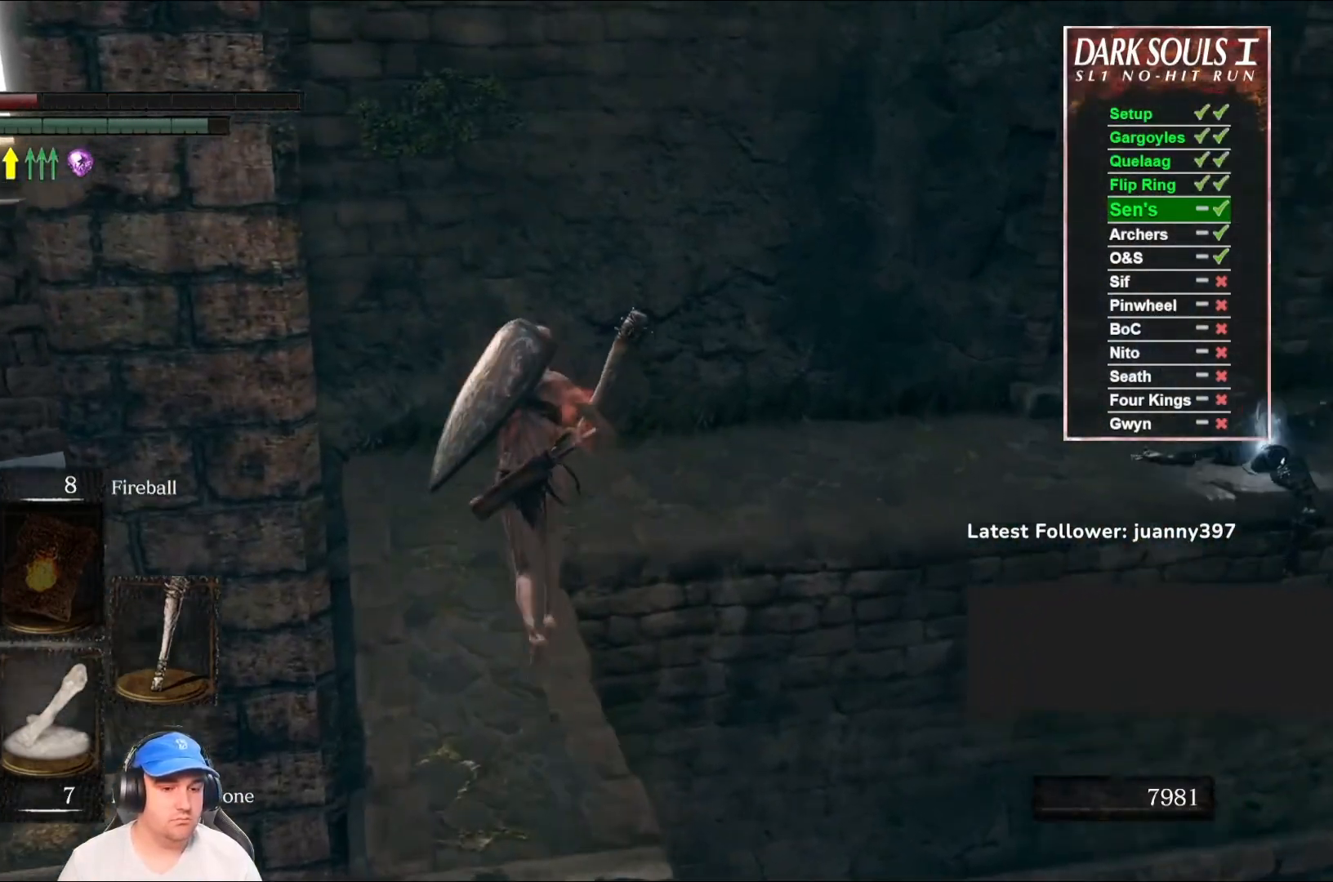
{"buttons": ["B"], "left_stick": "up-right", "right_stick": "center", "events": [[167, "right_stick", "right"], [267, "left_stick", "up-right"], [433, "right_stick", "center"]]}
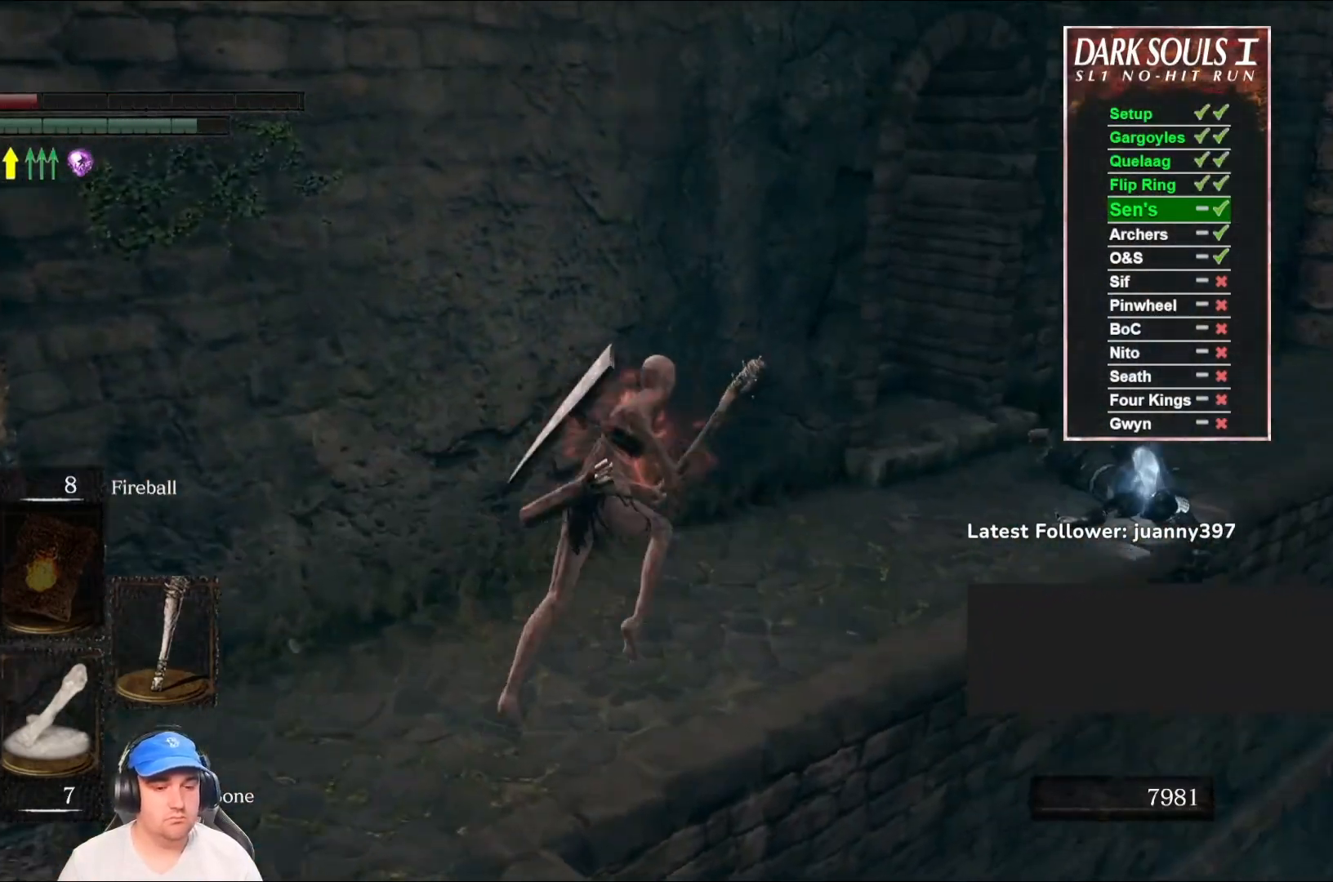
{"buttons": ["B"], "left_stick": "up-right", "right_stick": "down-left", "events": [[467, "right_stick", "down-left"]]}
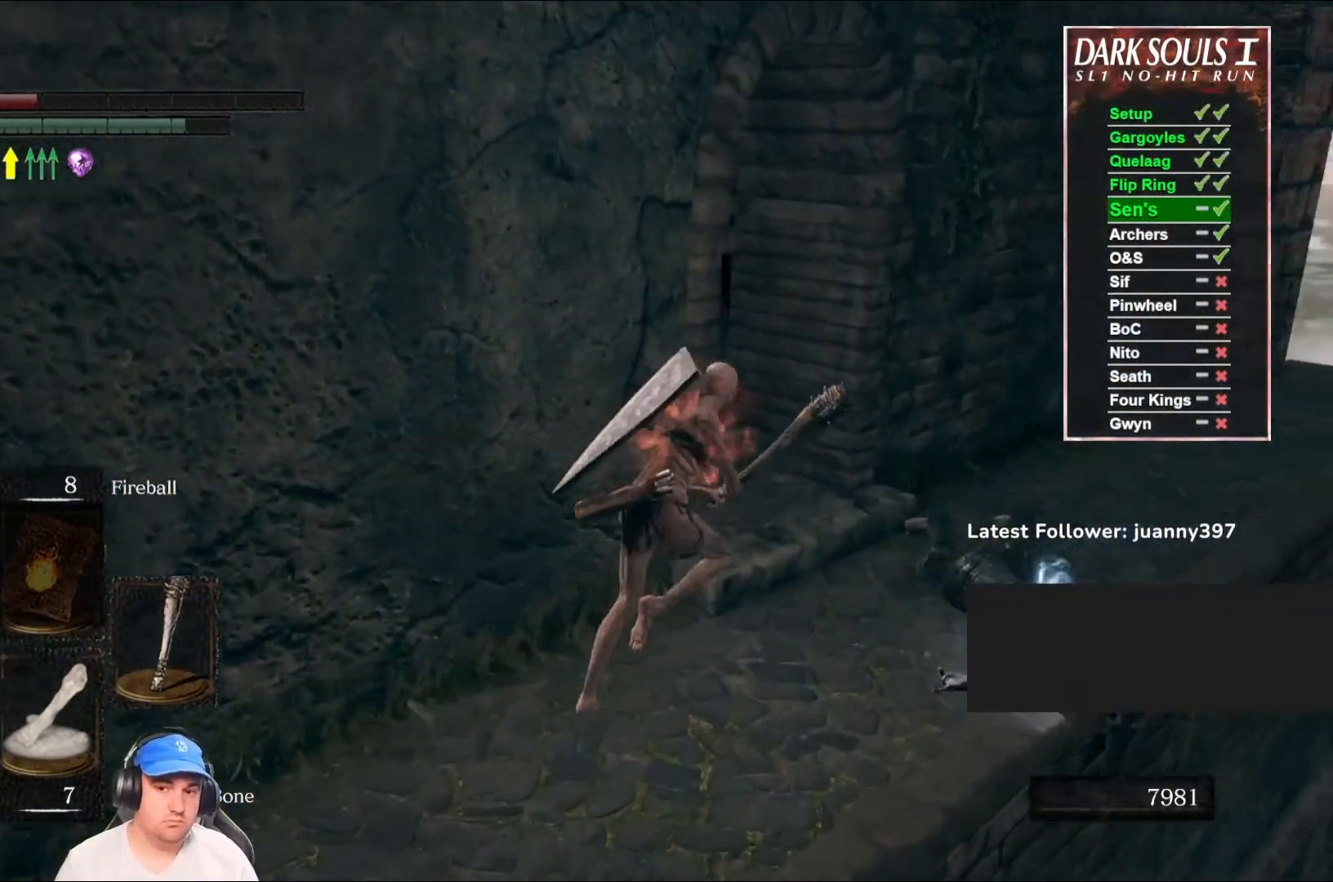
{"buttons": ["B"], "left_stick": "up", "right_stick": "left", "events": [[267, "right_stick", "center"], [367, "left_stick", "up"], [400, "right_stick", "left"]]}
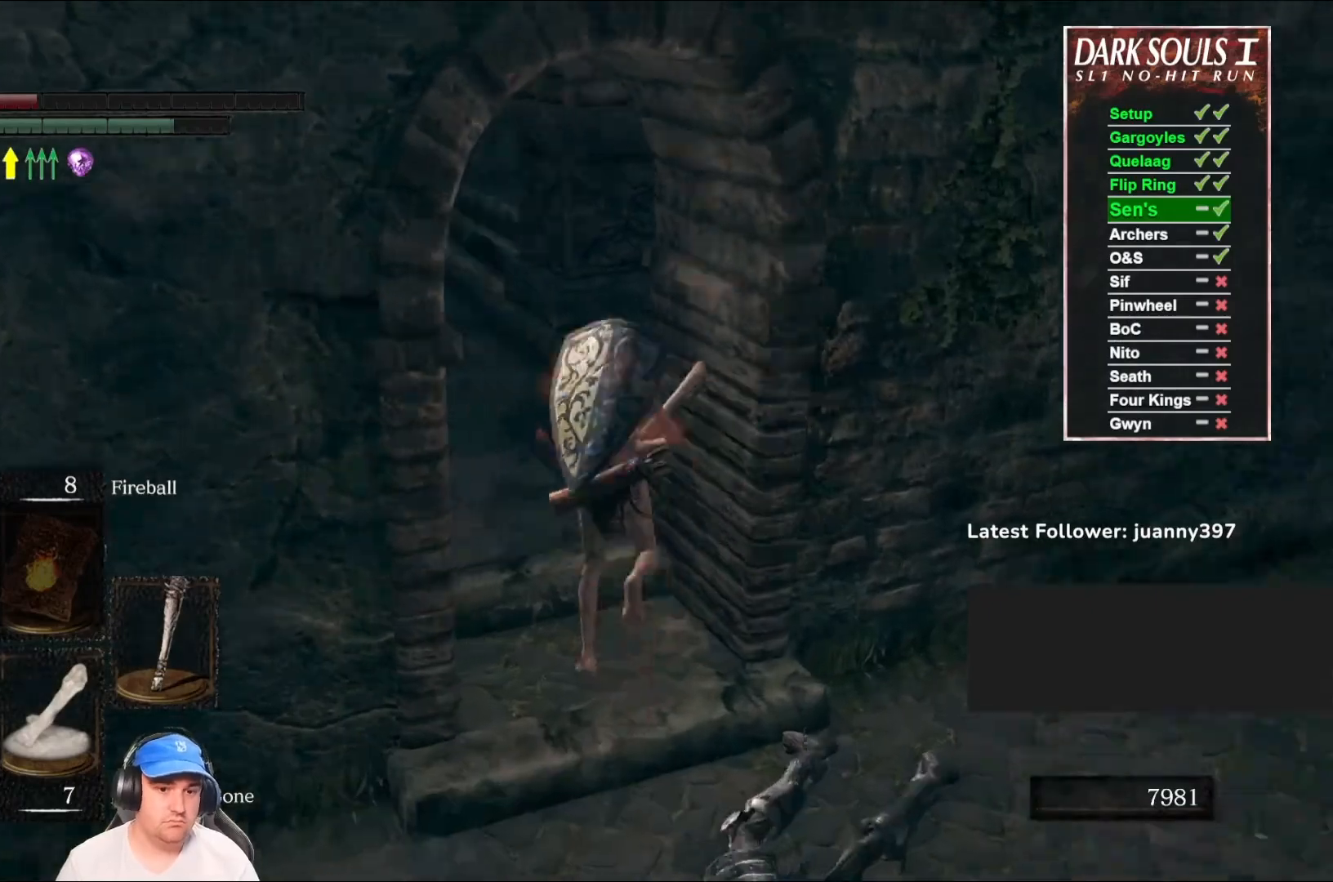
{"buttons": ["B"], "left_stick": "up", "right_stick": "center", "events": [[33, "right_stick", "center"]]}
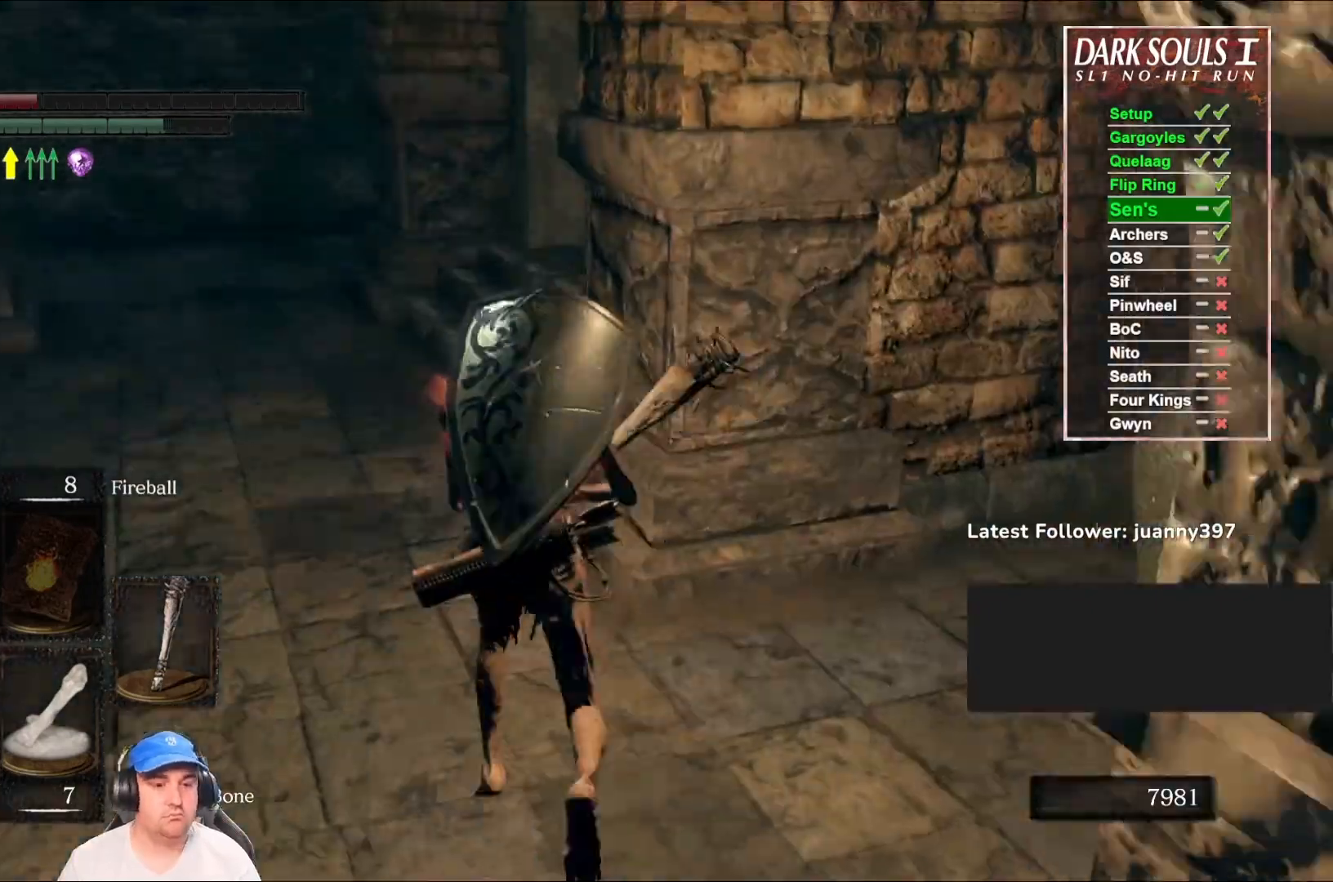
{"buttons": ["B"], "left_stick": "up", "right_stick": "right", "events": [[300, "right_stick", "right"]]}
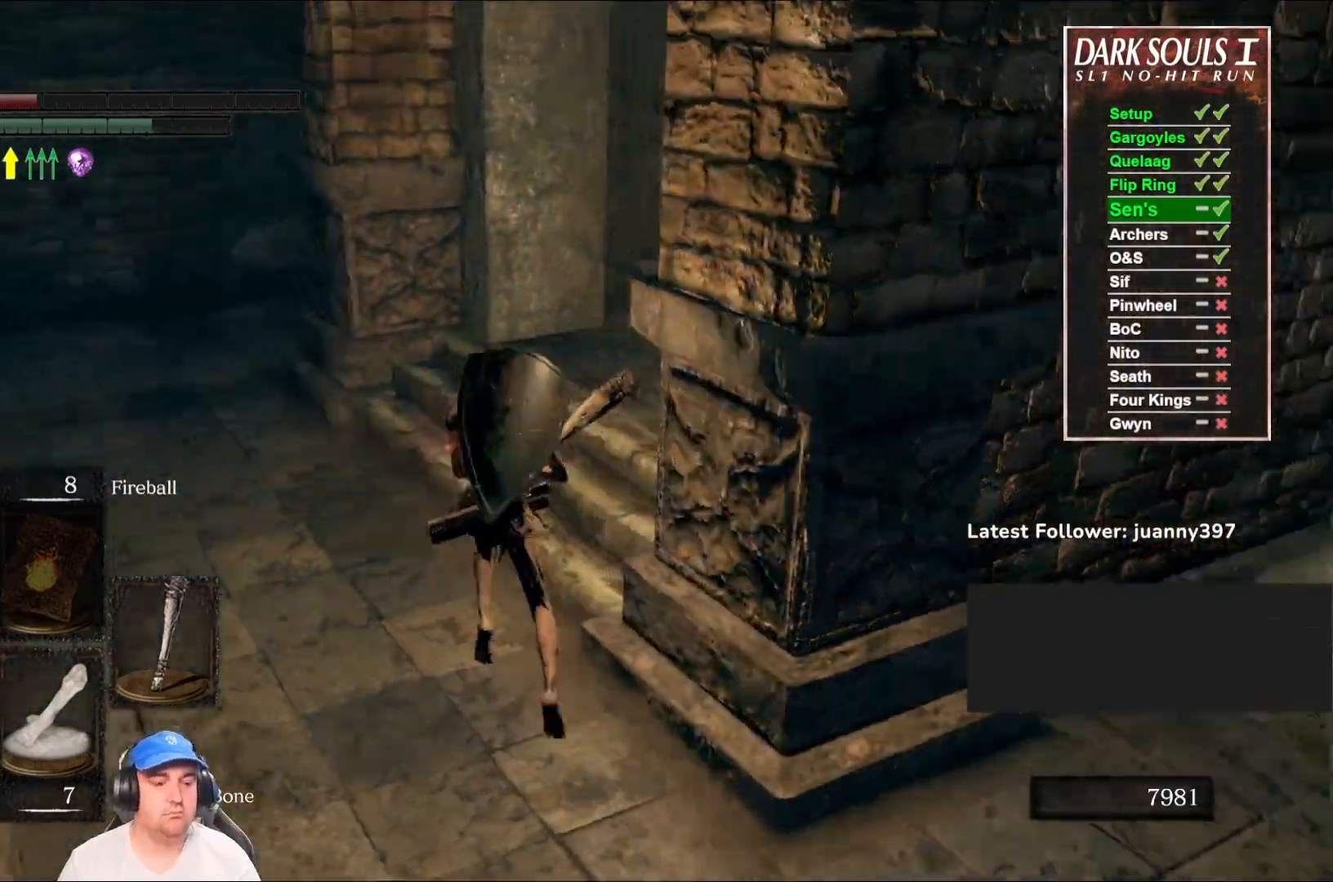
{"buttons": ["B"], "left_stick": "up", "right_stick": "right", "events": [[267, "right_stick", "center"], [433, "right_stick", "right"]]}
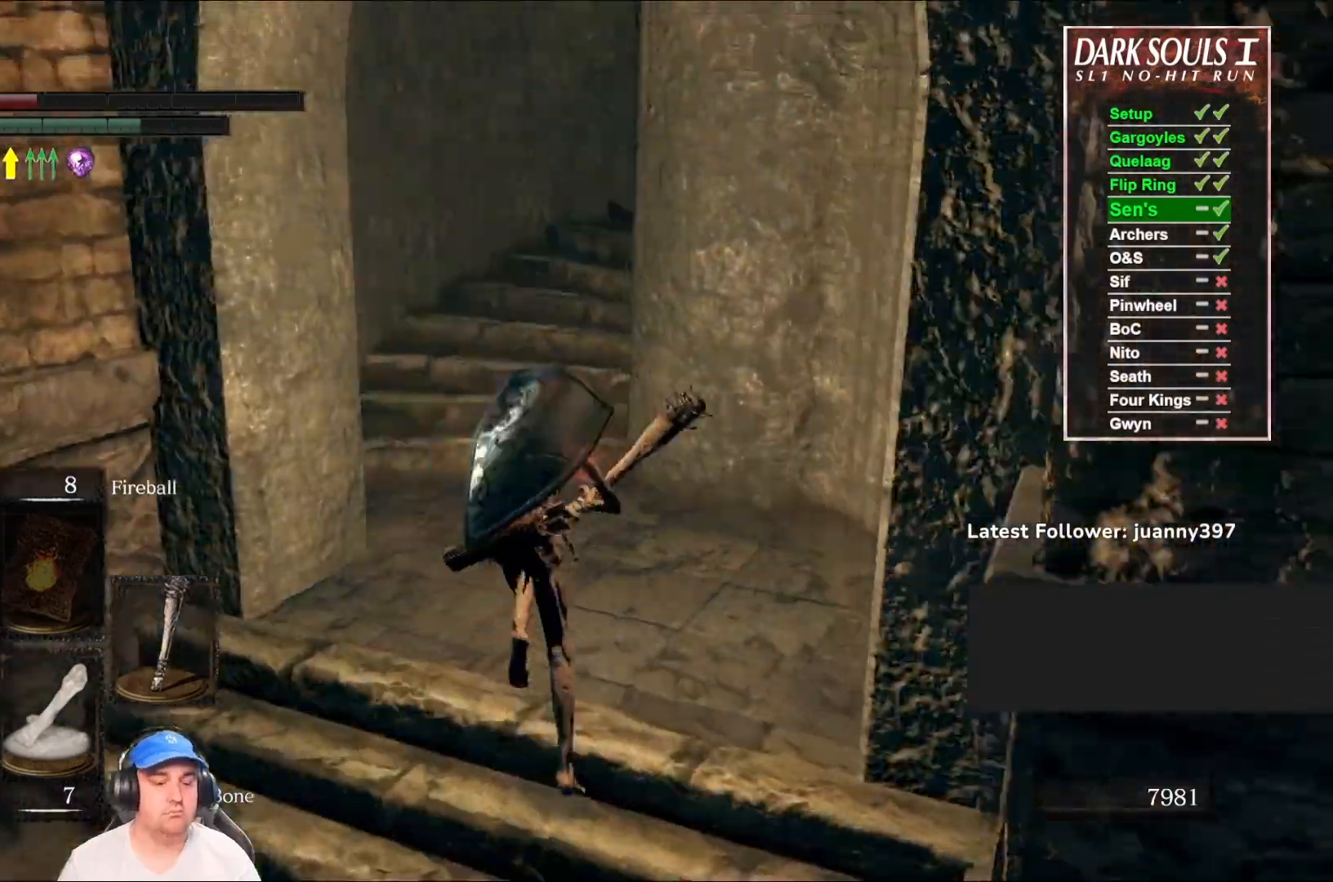
{"buttons": ["B"], "left_stick": "up", "right_stick": "right", "events": [[100, "right_stick", "center"], [400, "right_stick", "right"]]}
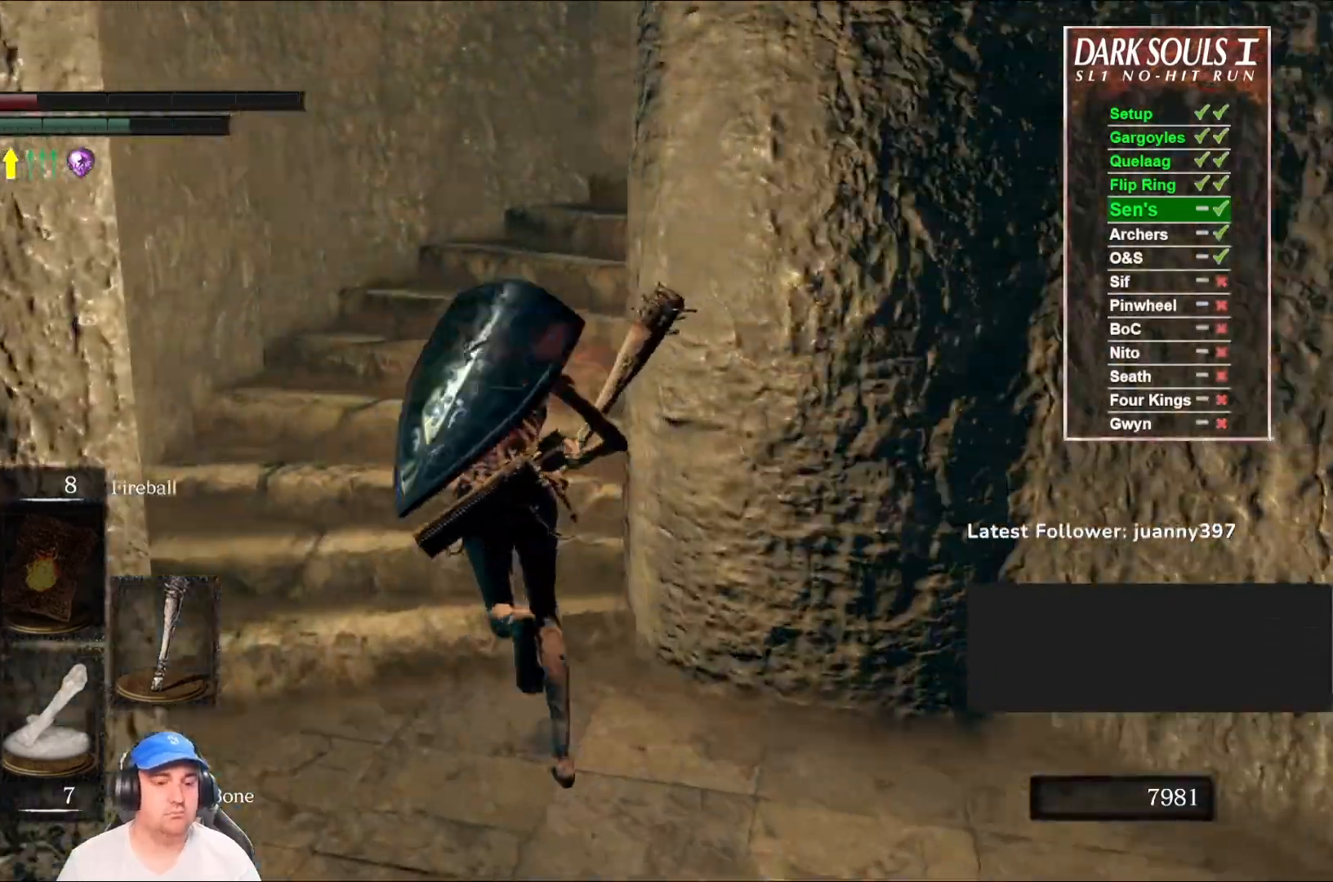
{"buttons": ["B"], "left_stick": "up", "right_stick": "right", "events": []}
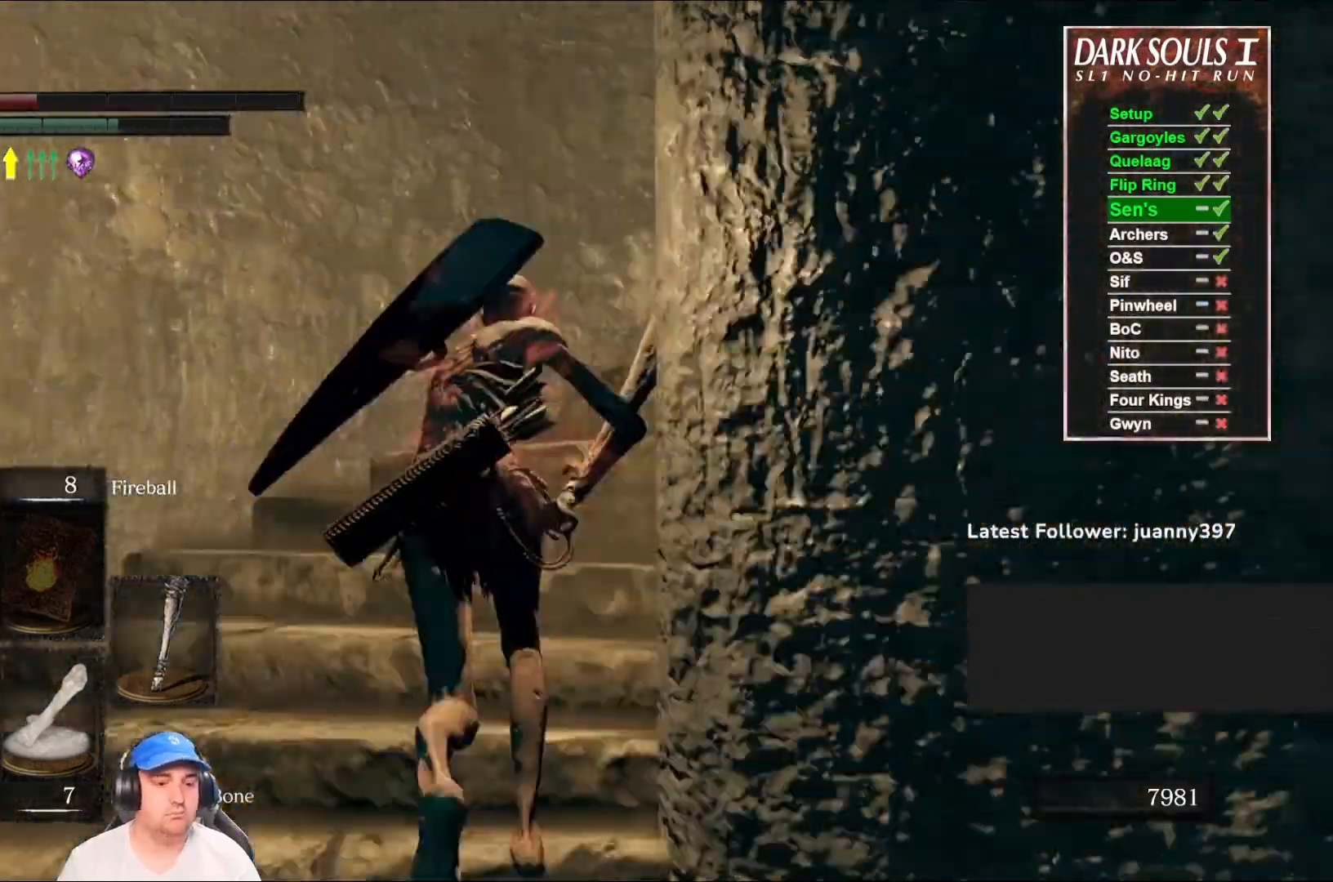
{"buttons": ["B"], "left_stick": "up", "right_stick": "right", "events": []}
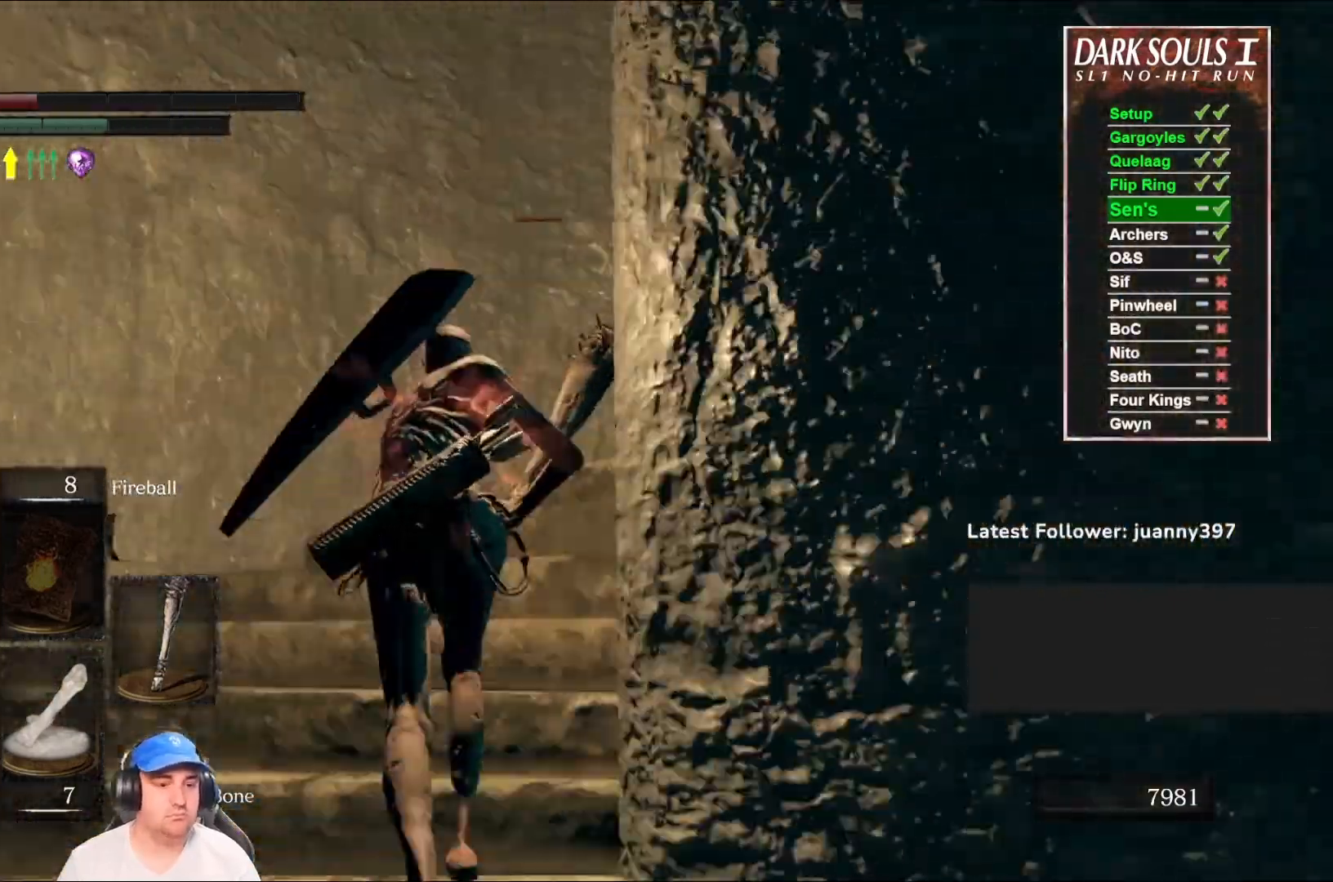
{"buttons": ["B"], "left_stick": "up", "right_stick": "left", "events": [[333, "right_stick", "left"]]}
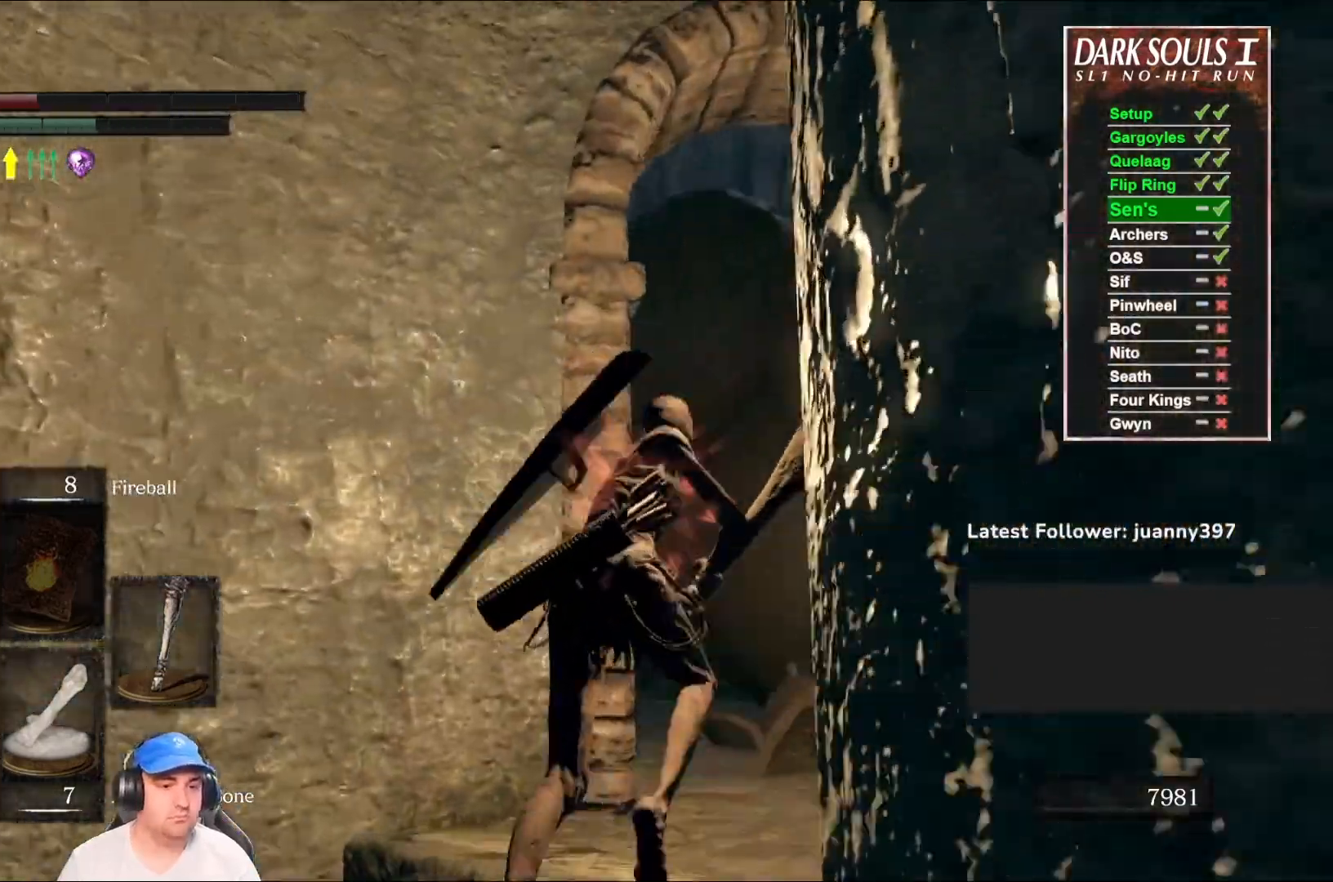
{"buttons": [], "left_stick": "up", "right_stick": "left", "events": [[33, "left_stick", "up-right"], [233, "B", "up"], [367, "right_stick", "center"], [467, "right_stick", "left"], [500, "left_stick", "up"]]}
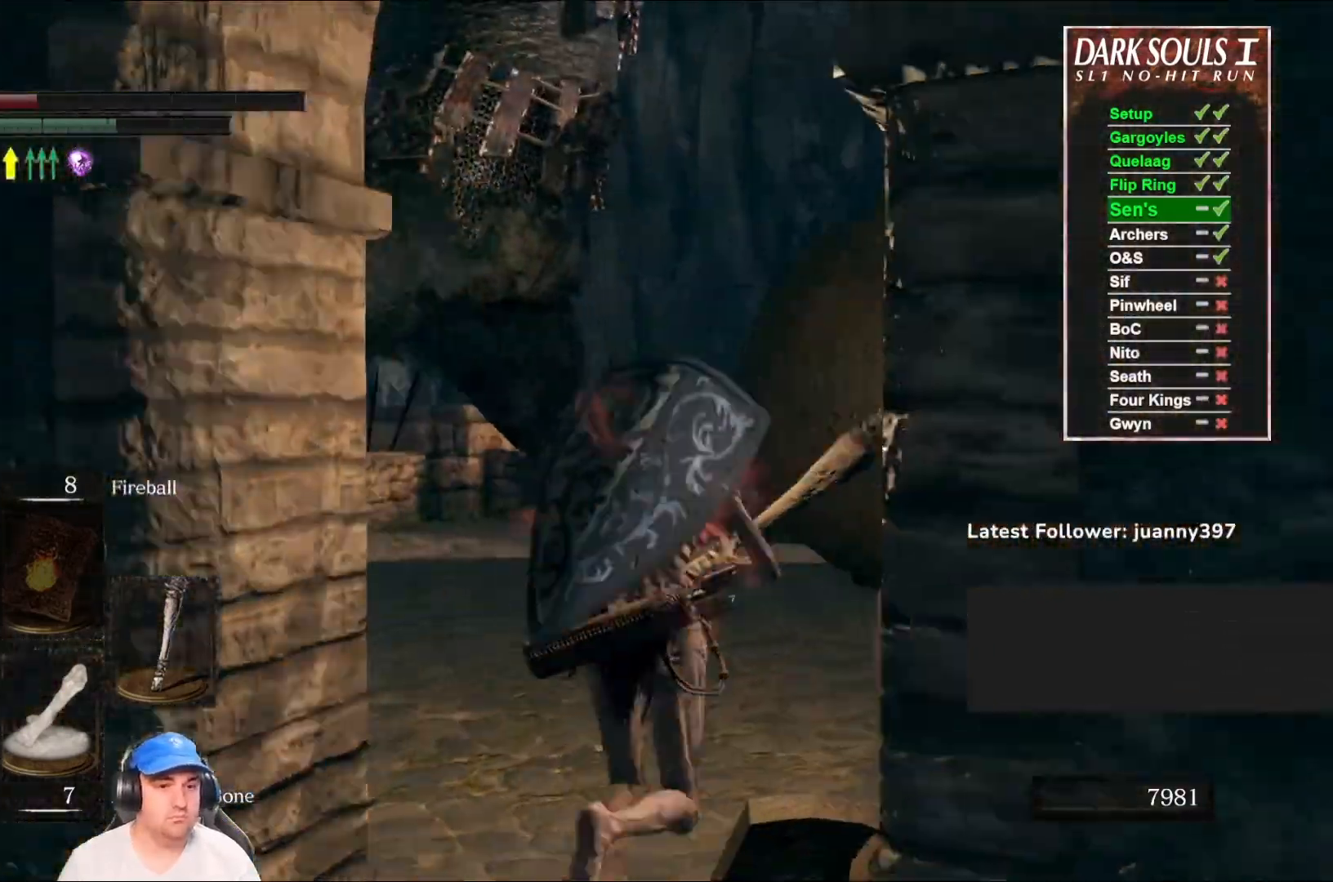
{"buttons": [], "left_stick": "up", "right_stick": "center", "events": [[167, "right_stick", "center"]]}
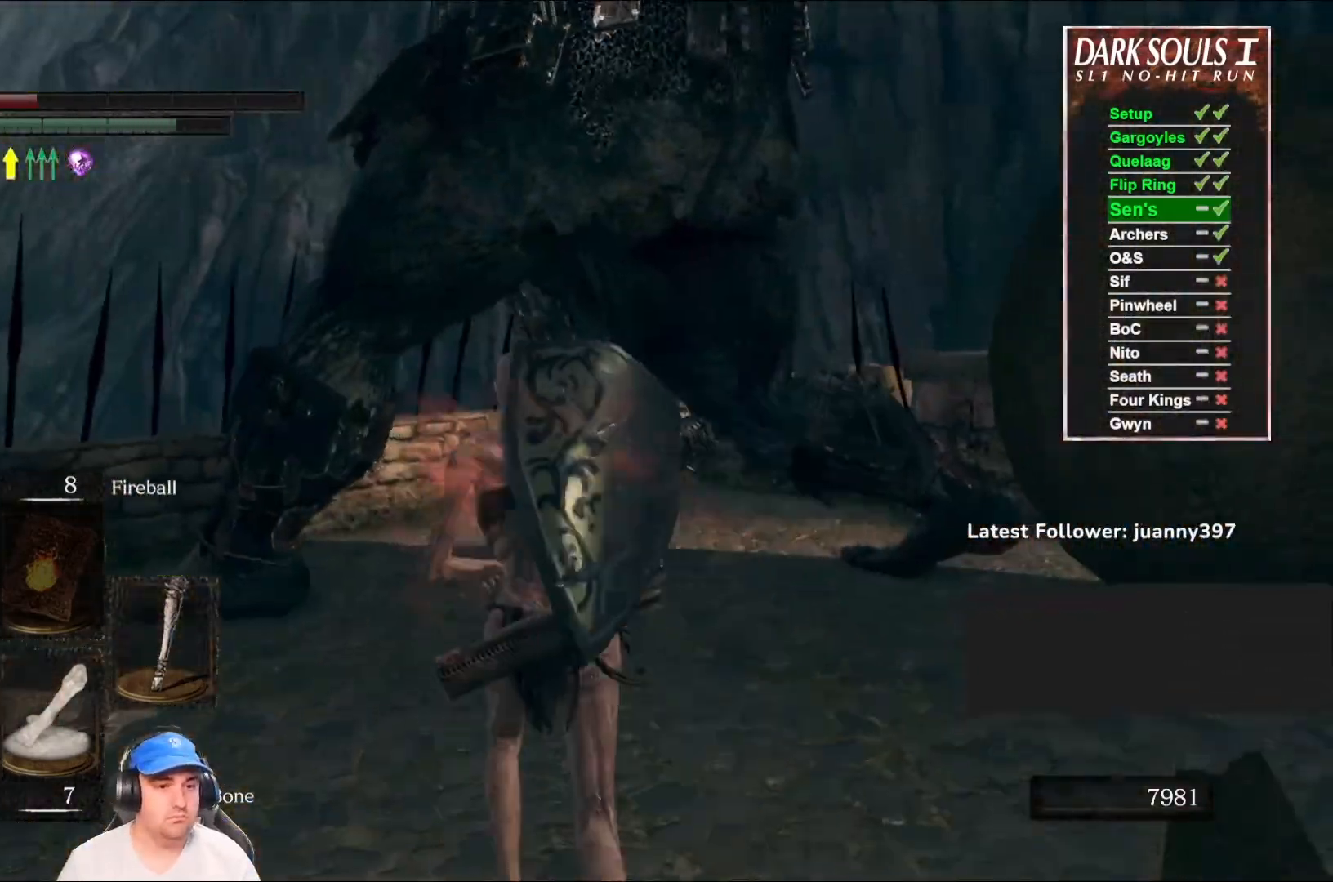
{"buttons": [], "left_stick": "up", "right_stick": "center", "events": [[67, "right_stick", "up-left"], [233, "right_stick", "center"], [333, "R1", "down"], [500, "R1", "up"]]}
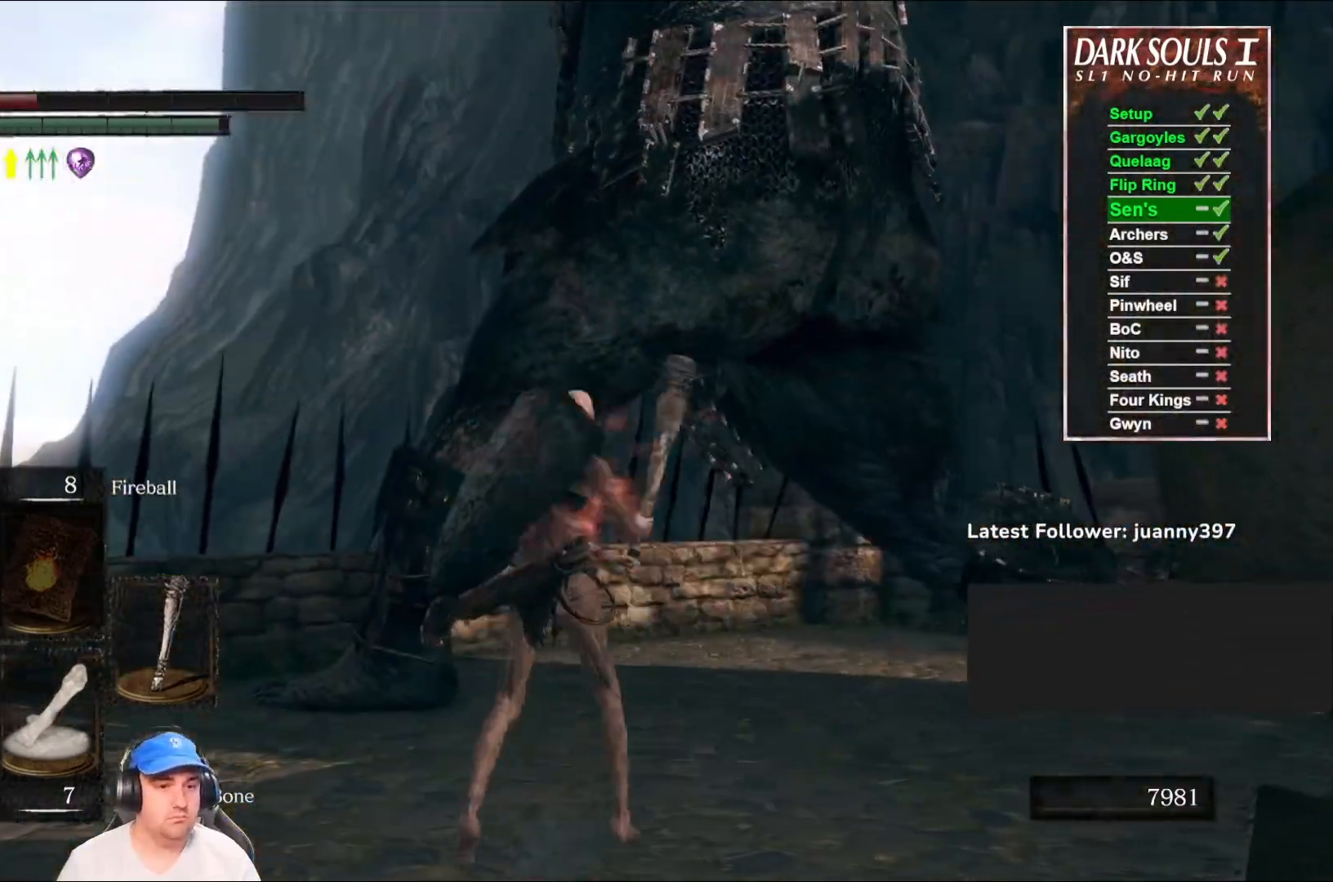
{"buttons": [], "left_stick": "up", "right_stick": "center", "events": []}
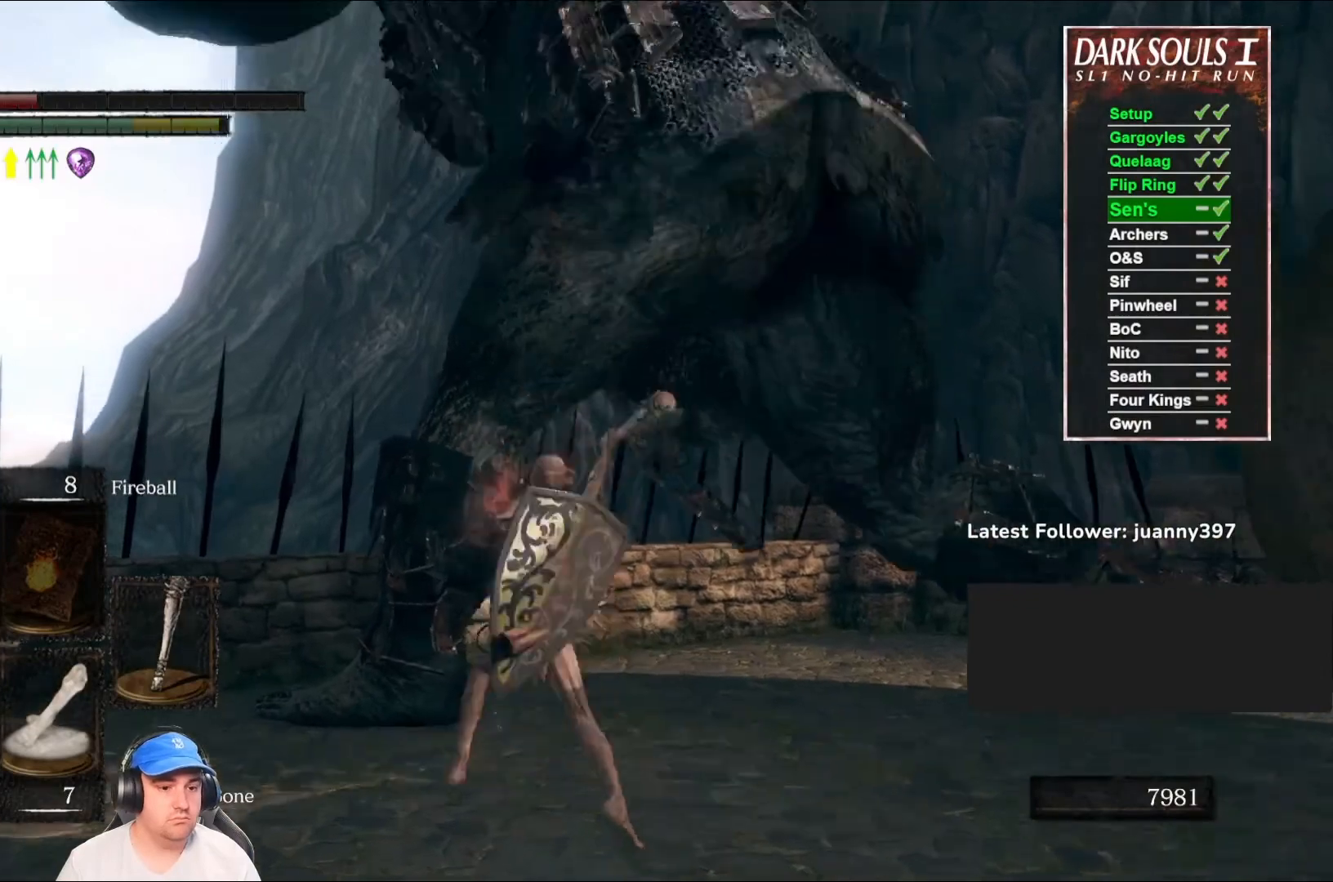
{"buttons": ["R1"], "left_stick": "up", "right_stick": "center", "events": [[333, "R1", "down"]]}
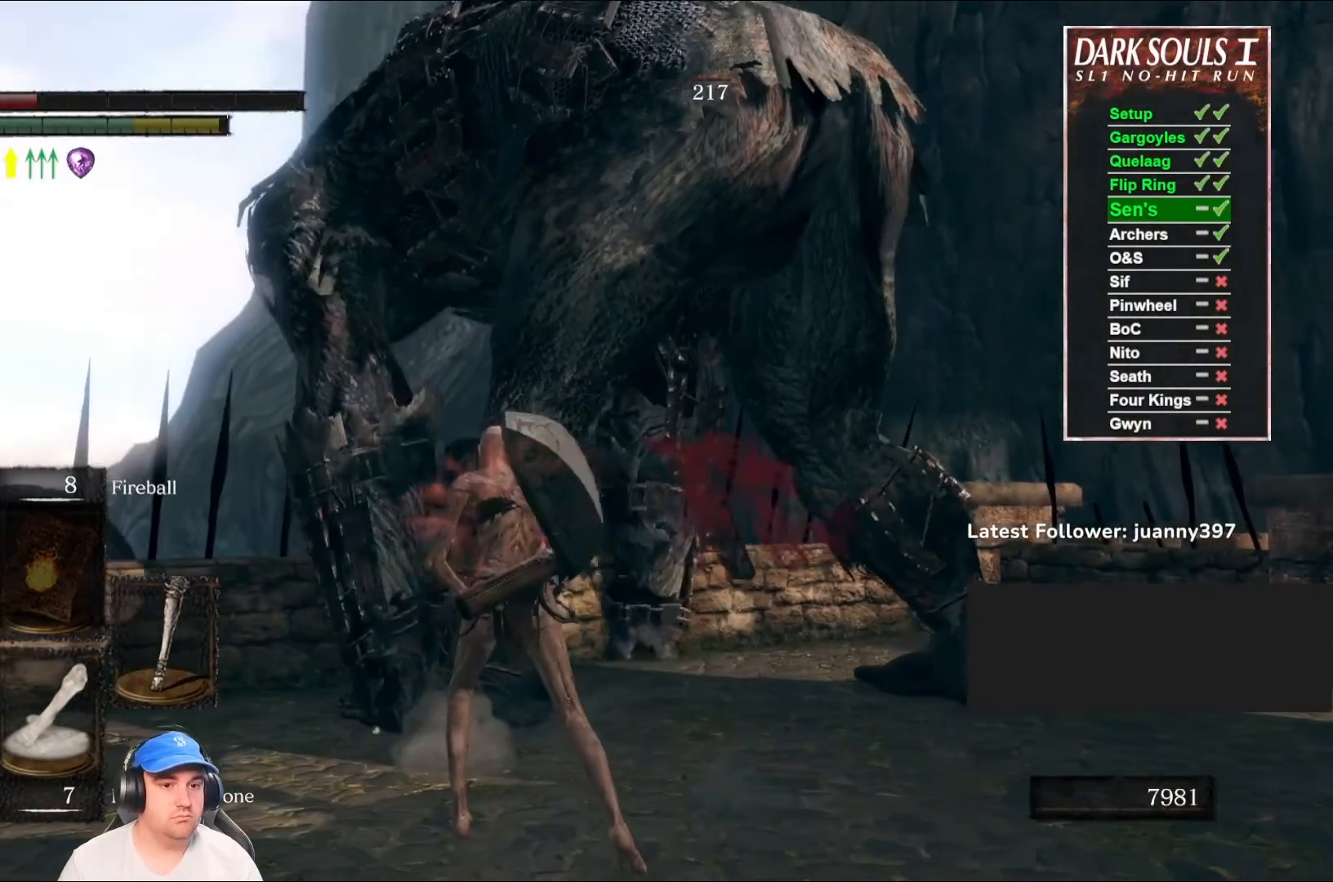
{"buttons": [], "left_stick": "up", "right_stick": "center", "events": [[33, "R1", "up"]]}
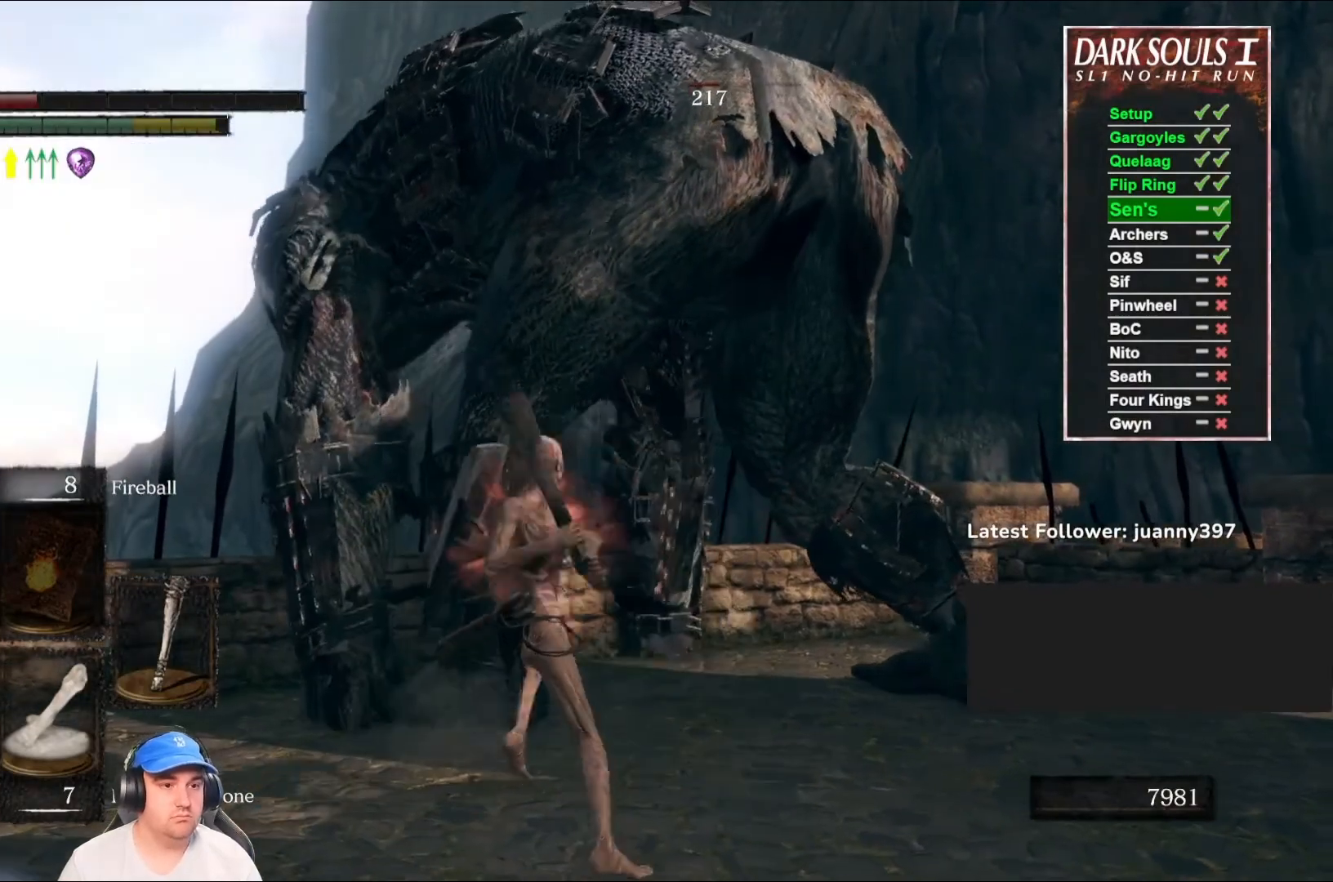
{"buttons": ["R1"], "left_stick": "up", "right_stick": "center", "events": [[367, "R1", "down"]]}
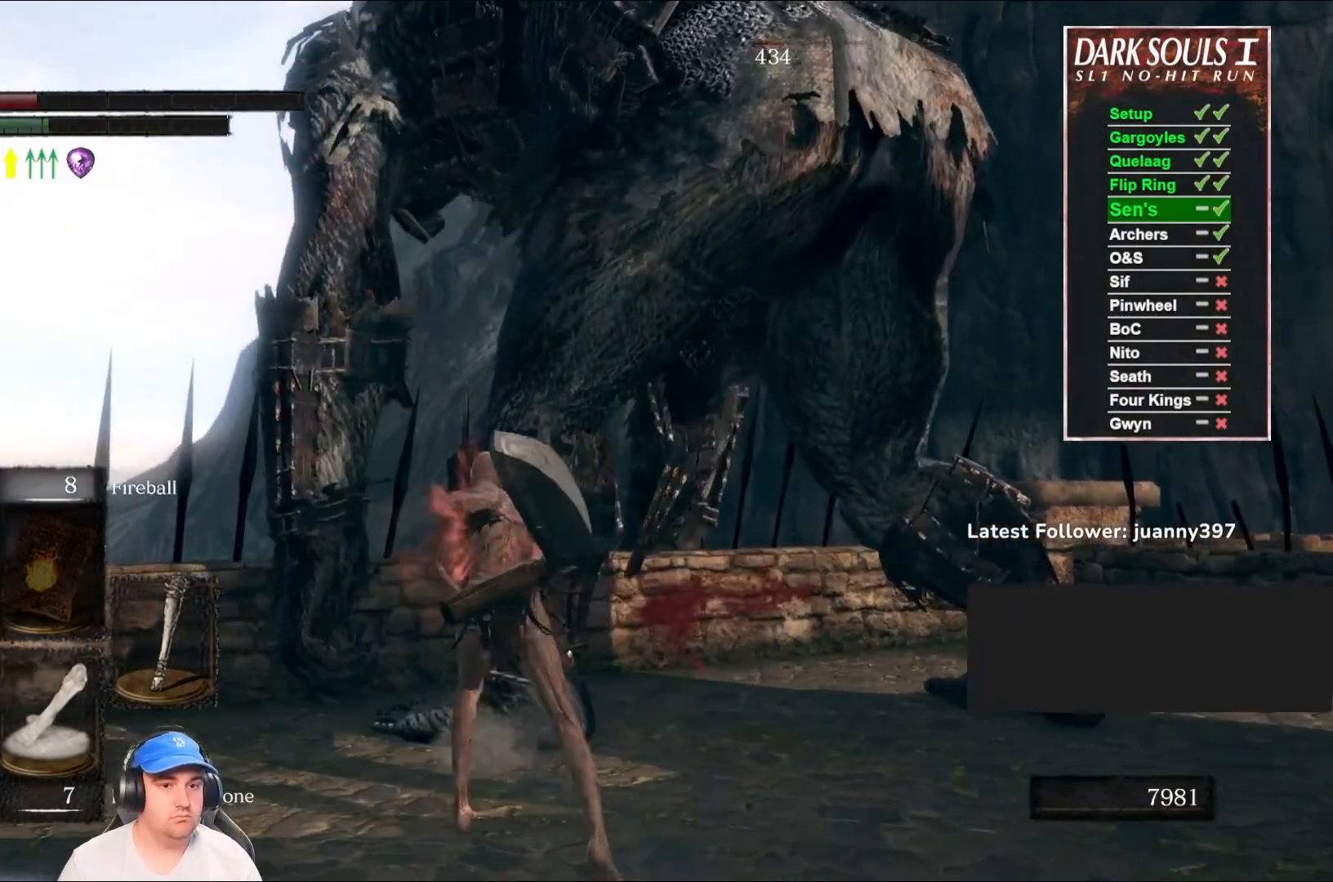
{"buttons": [], "left_stick": "up", "right_stick": "center", "events": [[67, "R1", "up"]]}
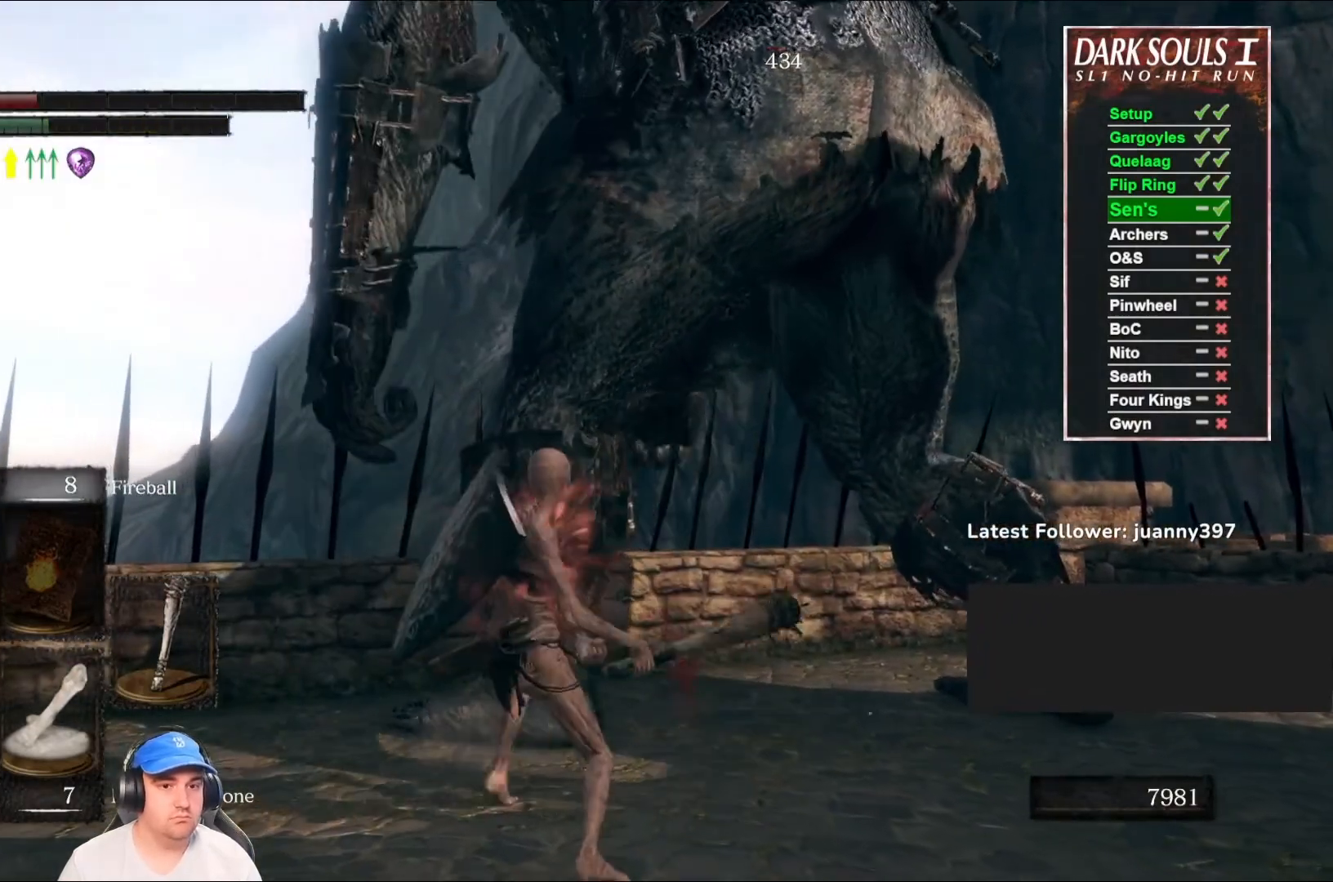
{"buttons": [], "left_stick": "up", "right_stick": "center", "events": [[267, "right_stick", "right"], [467, "right_stick", "center"]]}
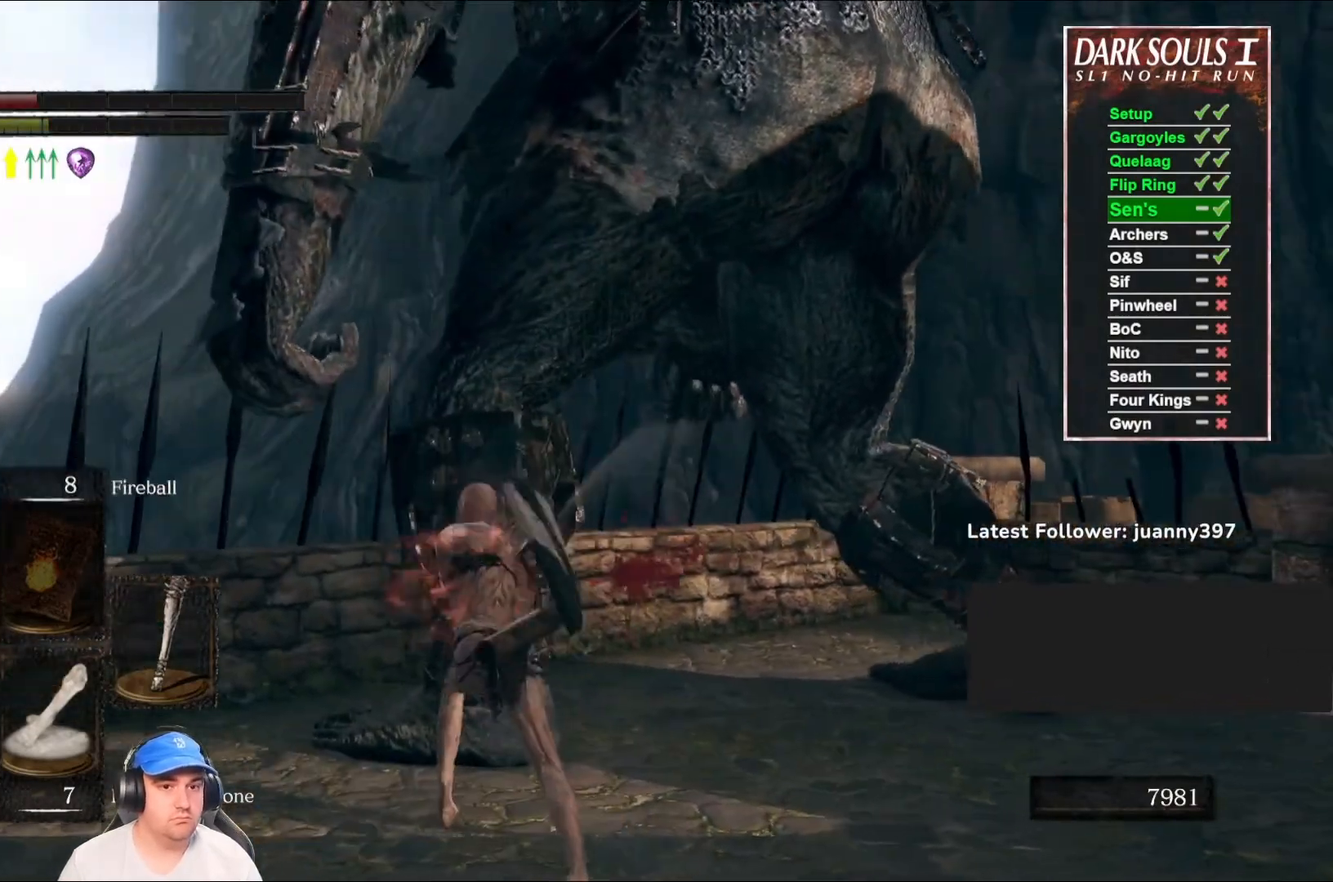
{"buttons": [], "left_stick": "right", "right_stick": "center", "events": [[67, "left_stick", "up-right"], [167, "left_stick", "right"]]}
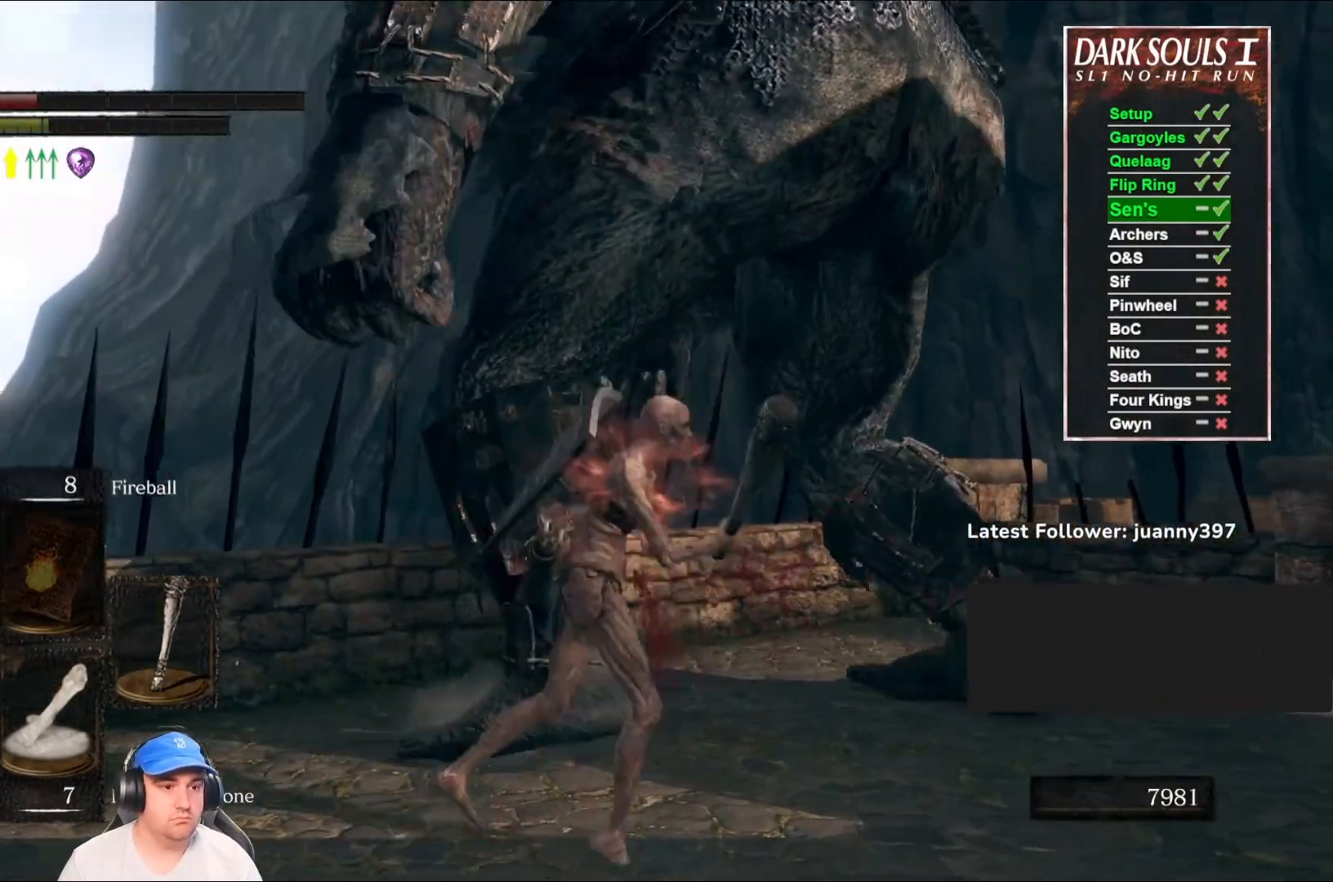
{"buttons": [], "left_stick": "up-right", "right_stick": "center", "events": [[33, "right_stick", "left"], [267, "right_stick", "center"], [300, "R1", "down"], [367, "left_stick", "up-right"], [433, "R1", "up"]]}
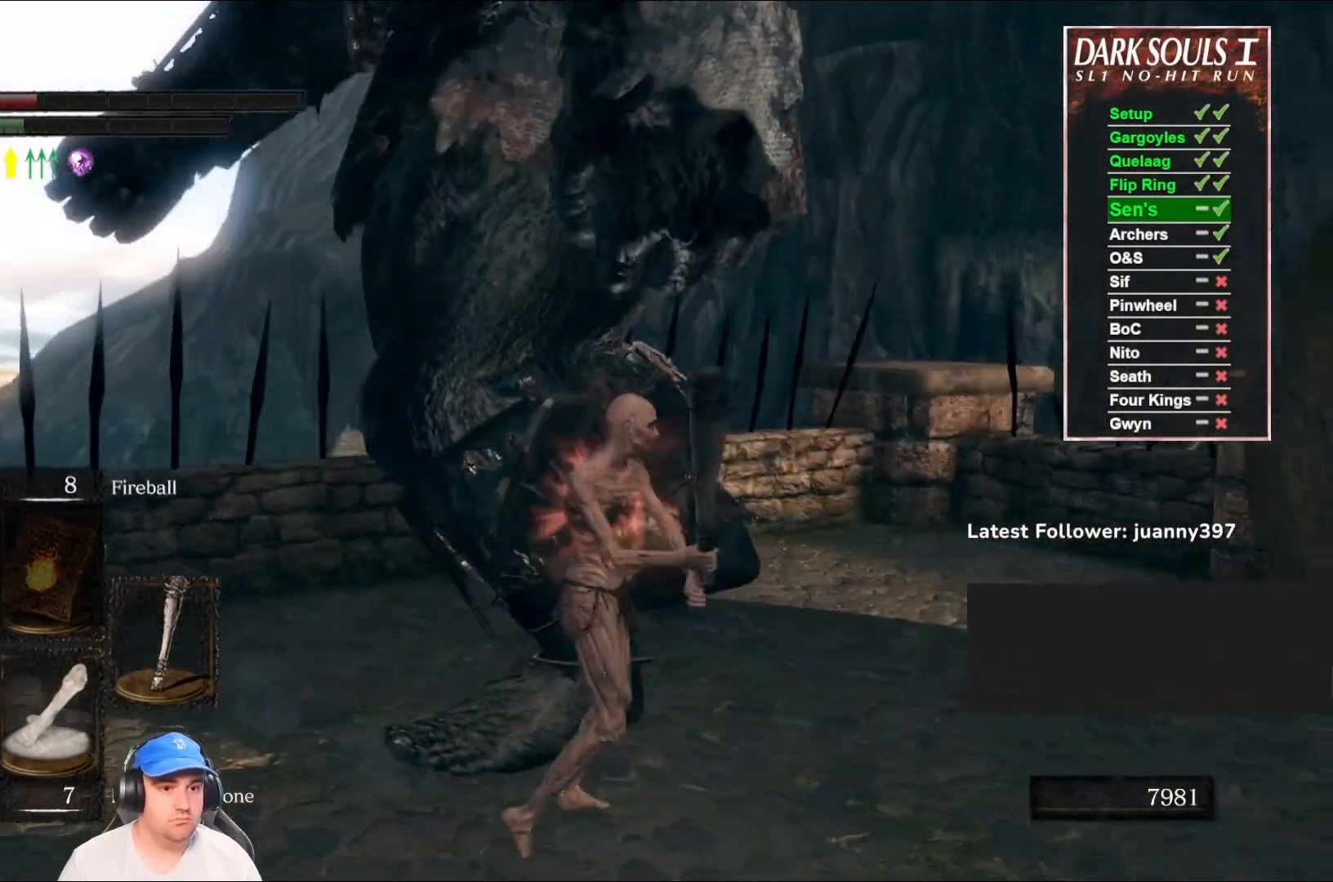
{"buttons": [], "left_stick": "up-left", "right_stick": "center", "events": [[33, "left_stick", "up"], [267, "left_stick", "up-left"]]}
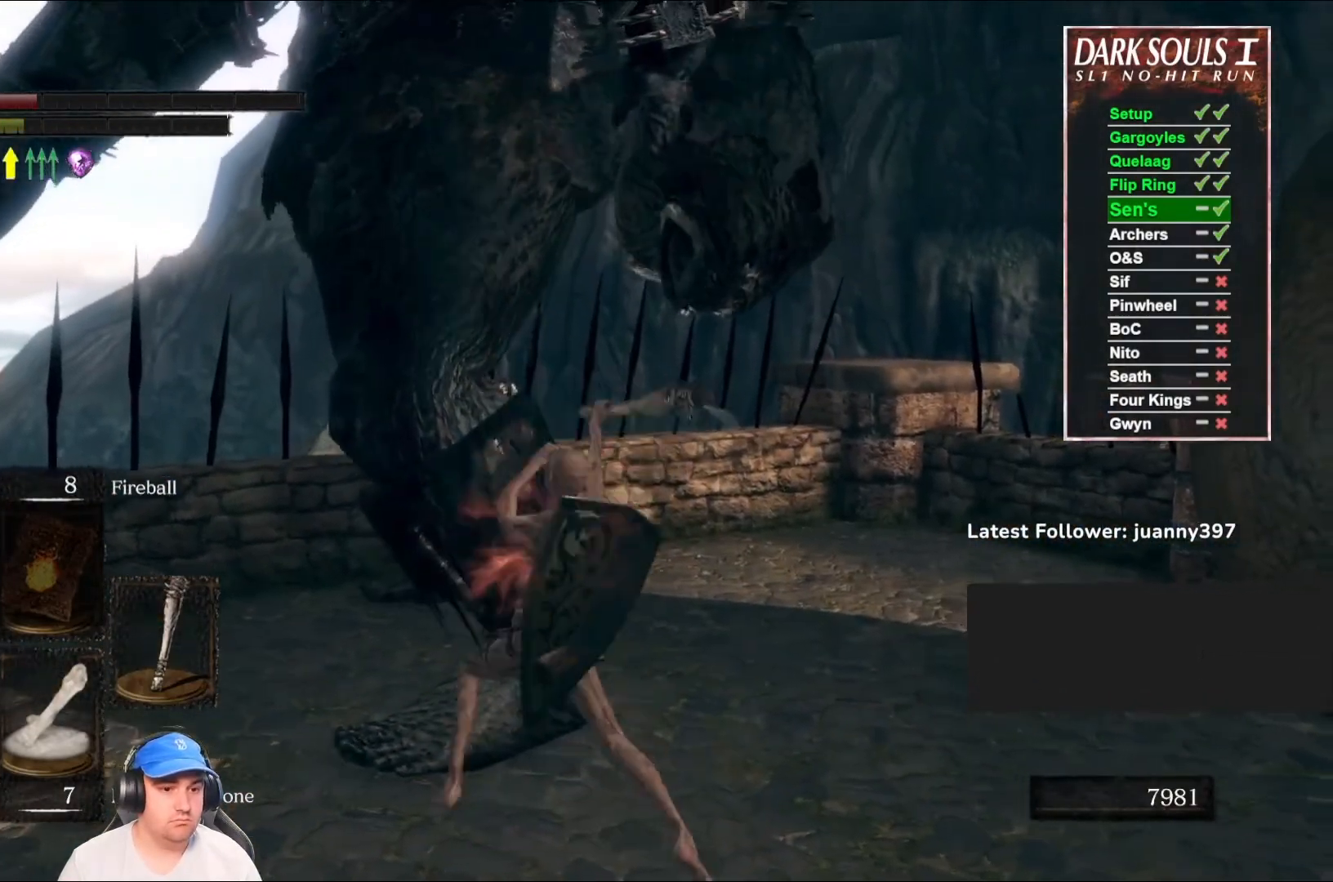
{"buttons": [], "left_stick": "left", "right_stick": "left", "events": [[233, "left_stick", "left"], [367, "right_stick", "left"]]}
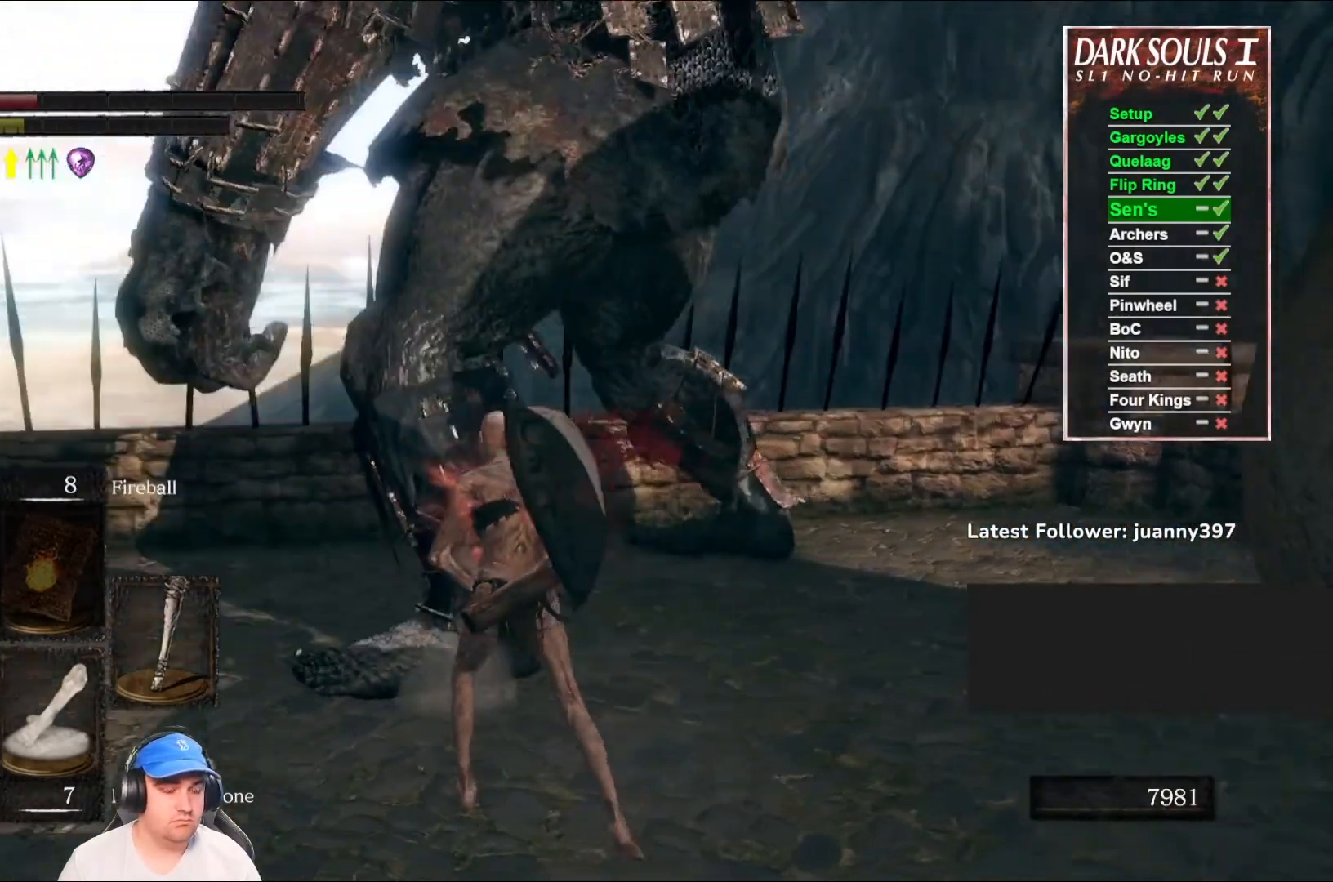
{"buttons": [], "left_stick": "up-left", "right_stick": "center", "events": [[400, "left_stick", "up-left"], [433, "right_stick", "center"]]}
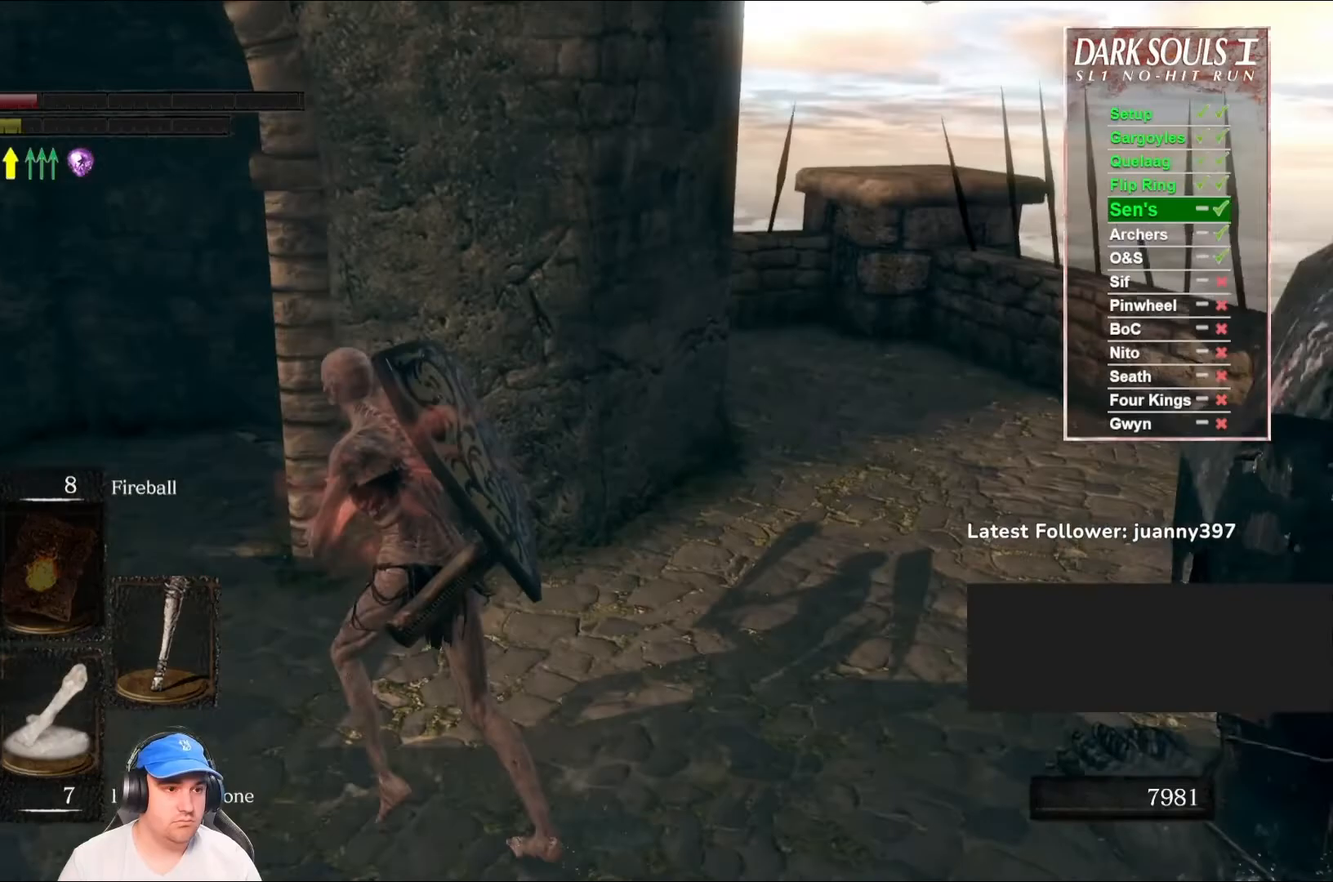
{"buttons": [], "left_stick": "up", "right_stick": "right", "events": [[67, "right_stick", "left"], [167, "right_stick", "center"], [367, "left_stick", "up"], [400, "right_stick", "right"]]}
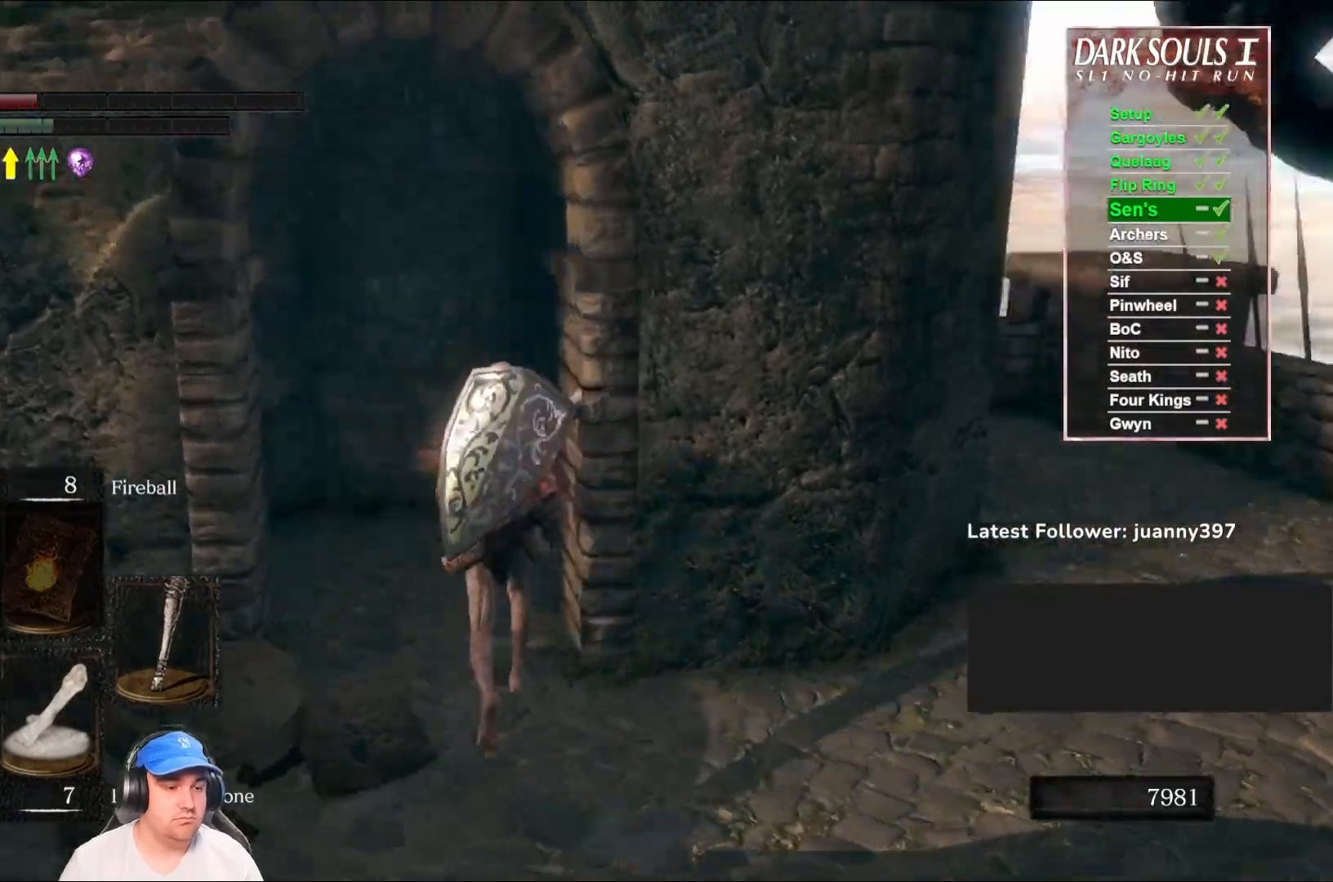
{"buttons": ["B"], "left_stick": "up", "right_stick": "center", "events": [[100, "right_stick", "center"], [233, "right_stick", "right"], [433, "B", "down"], [433, "right_stick", "center"]]}
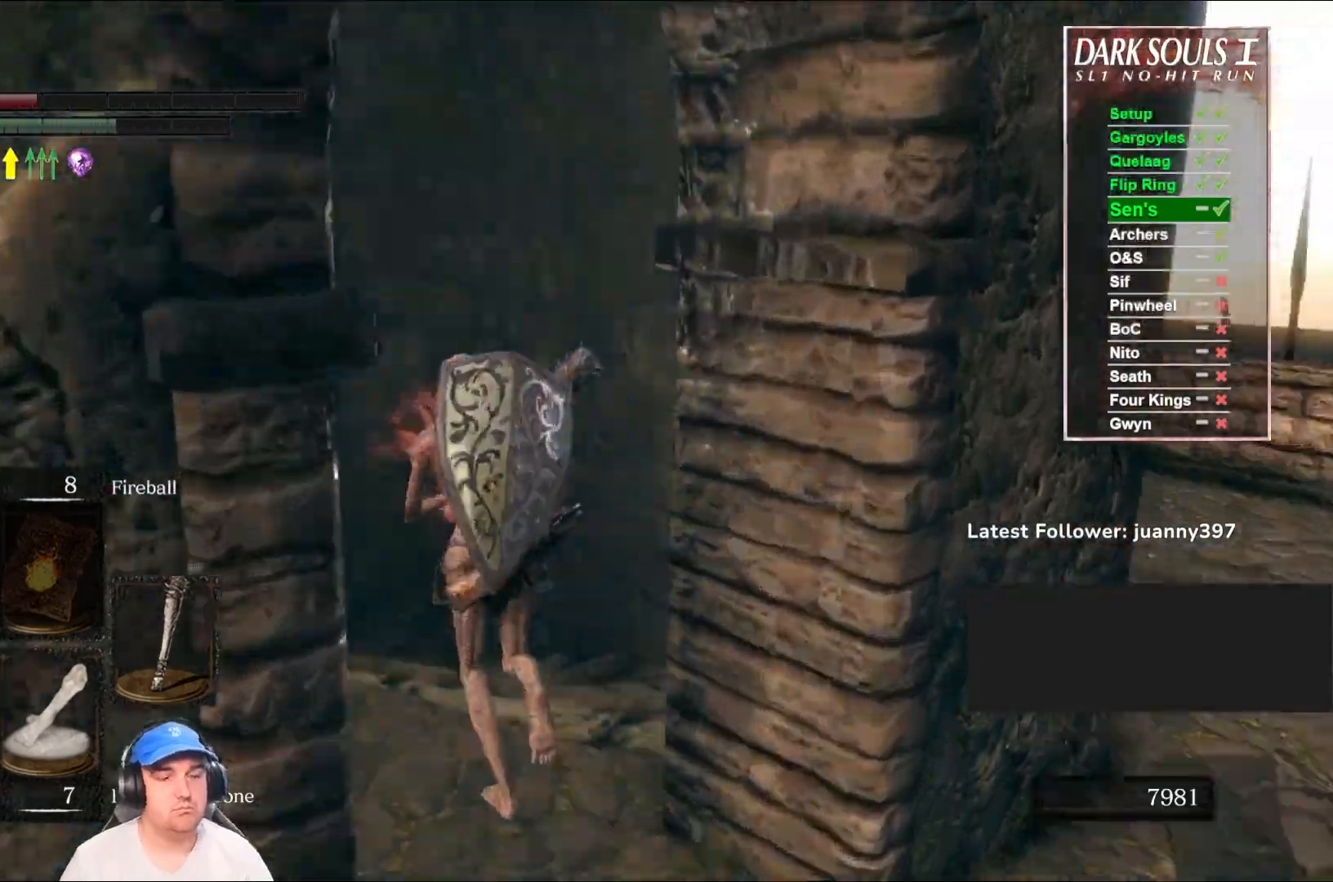
{"buttons": ["B"], "left_stick": "up", "right_stick": "down-left", "events": [[233, "right_stick", "down-left"]]}